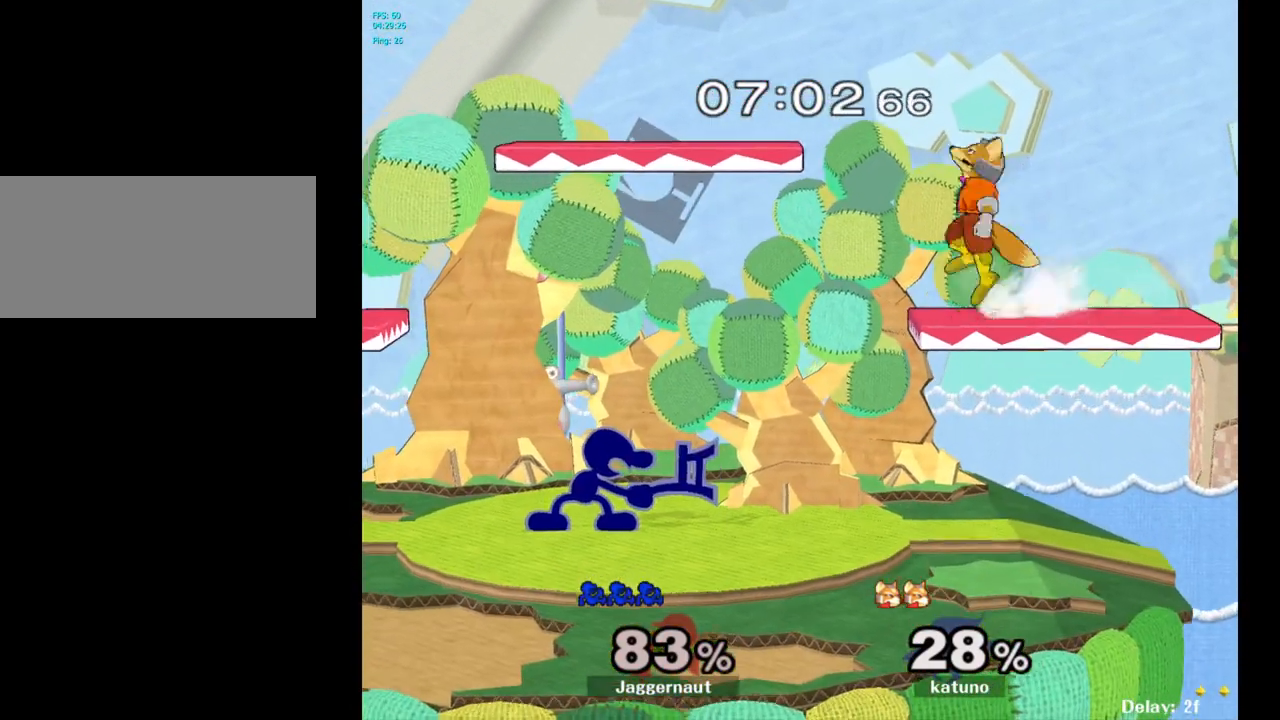
Gameplay with a controller (Nintendo layout); each line is a JSON object with the inputs held at the frame after it. "events" lists button and stick changes between this image and that frame as [ms after this image, input, new state], when the widget could be followed in between. Not read: L3 R3.
{"buttons": ["Y", "R1"], "left_stick": "down-left", "right_stick": "center", "events": [[383, "left_stick", "down-left"], [400, "Y", "down"], [467, "R1", "down"]]}
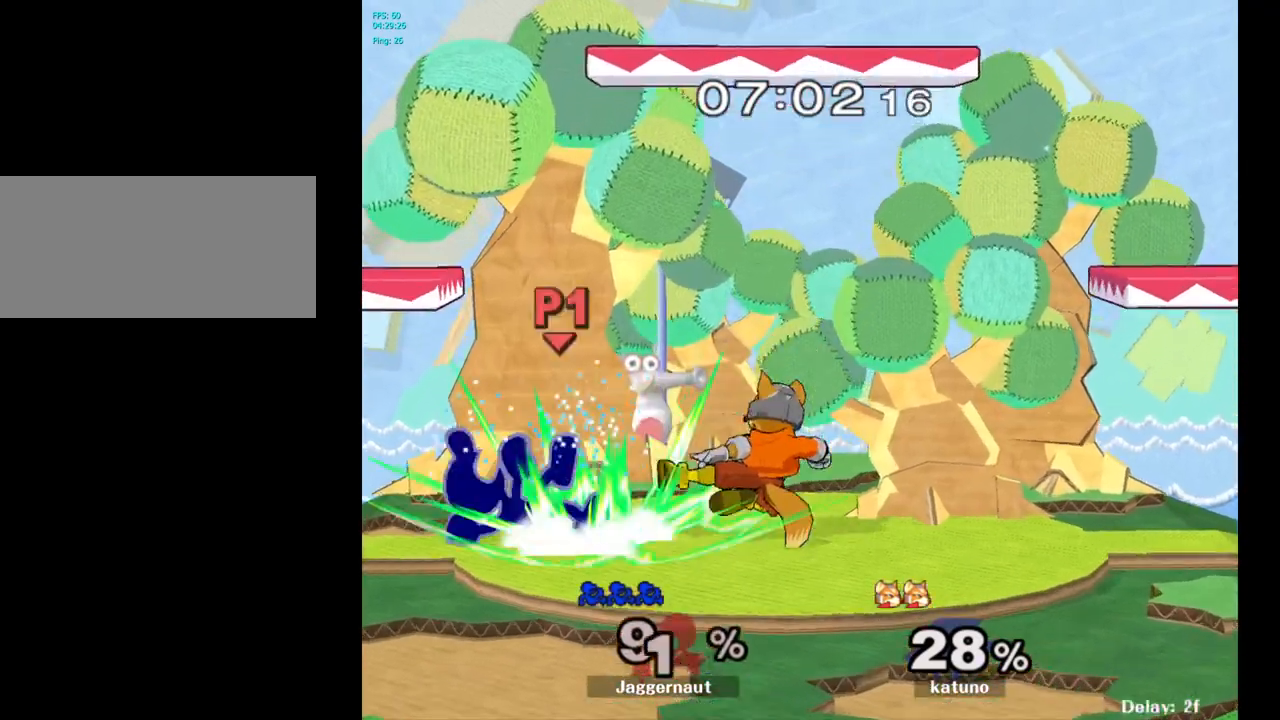
{"buttons": [], "left_stick": "right", "right_stick": "center", "events": [[33, "Y", "up"], [67, "R1", "up"], [100, "left_stick", "down"], [317, "left_stick", "center"], [400, "left_stick", "right"]]}
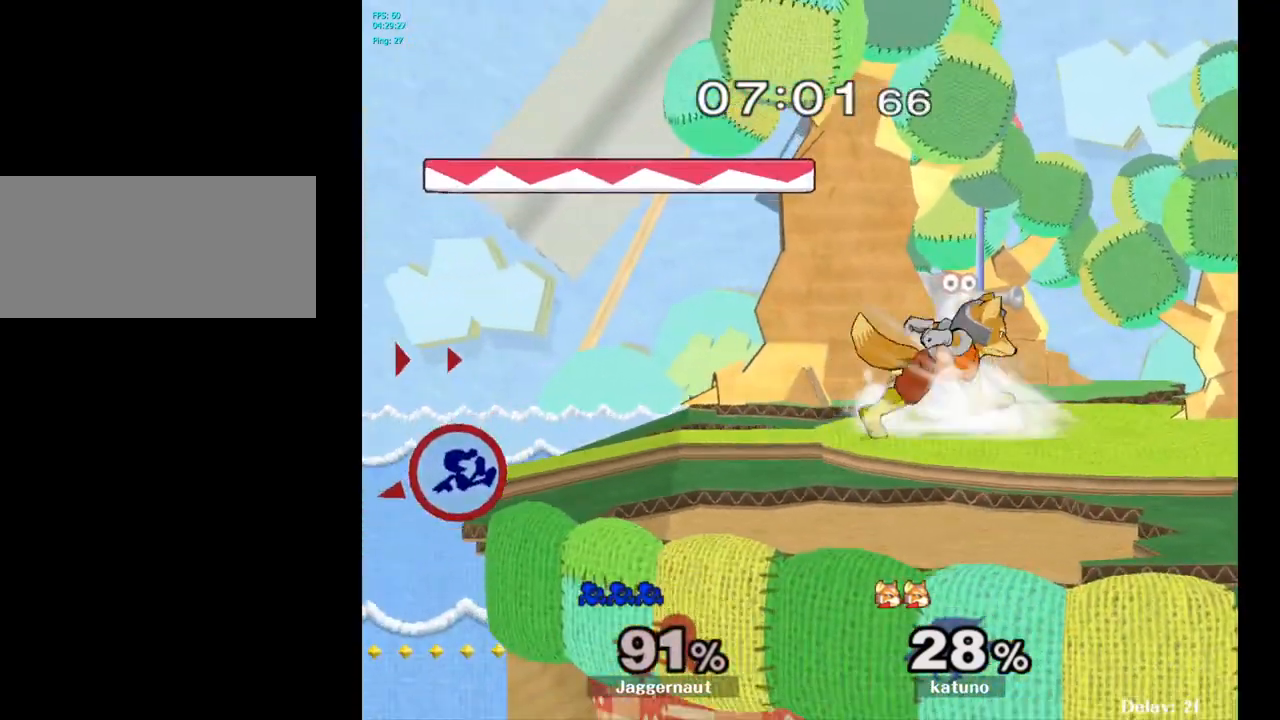
{"buttons": ["Y"], "left_stick": "right", "right_stick": "center", "events": [[150, "left_stick", "center"], [283, "Y", "down"], [283, "left_stick", "right"]]}
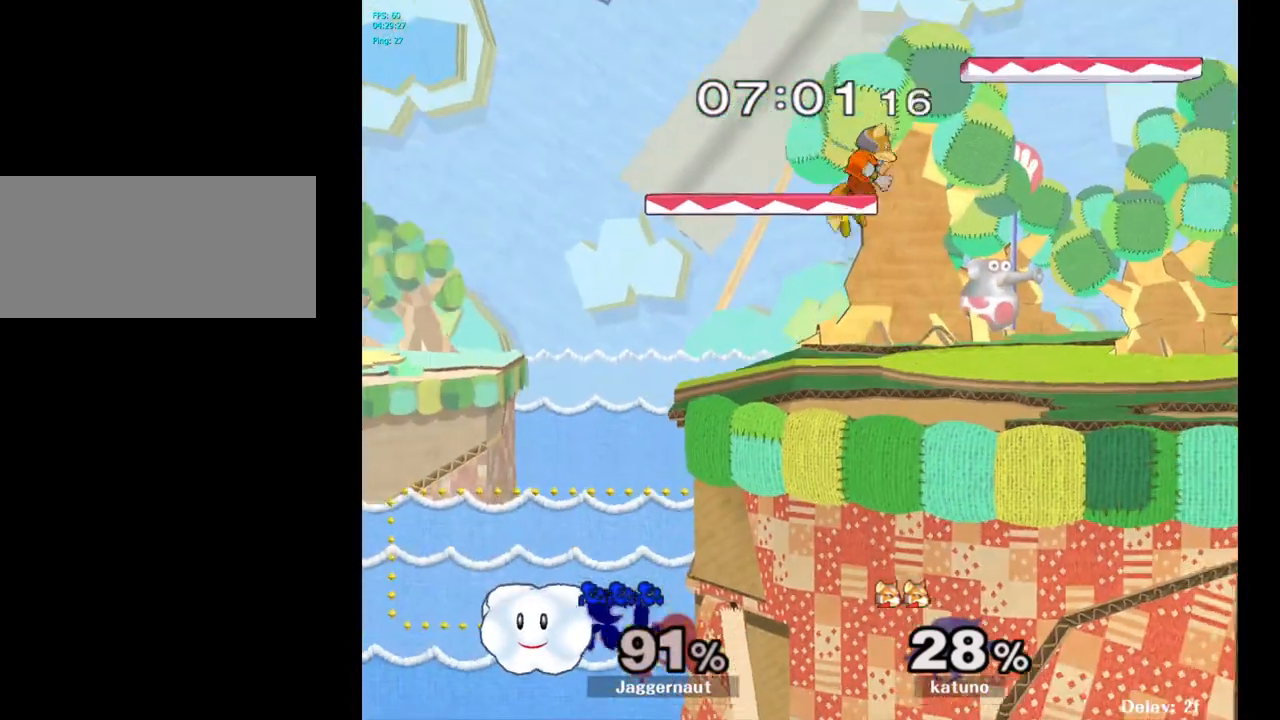
{"buttons": [], "left_stick": "up-right", "right_stick": "center", "events": [[117, "Y", "up"], [150, "left_stick", "center"], [217, "Y", "down"], [450, "Y", "up"], [483, "left_stick", "up-right"]]}
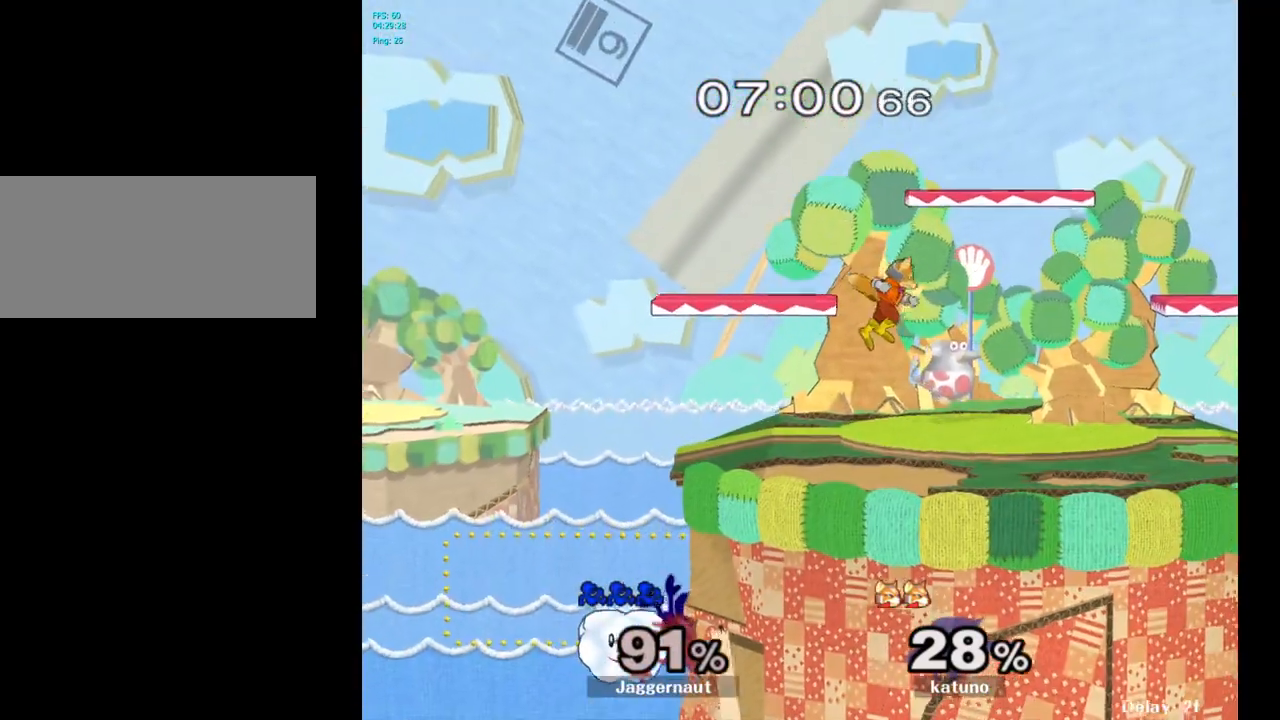
{"buttons": [], "left_stick": "up-right", "right_stick": "center", "events": []}
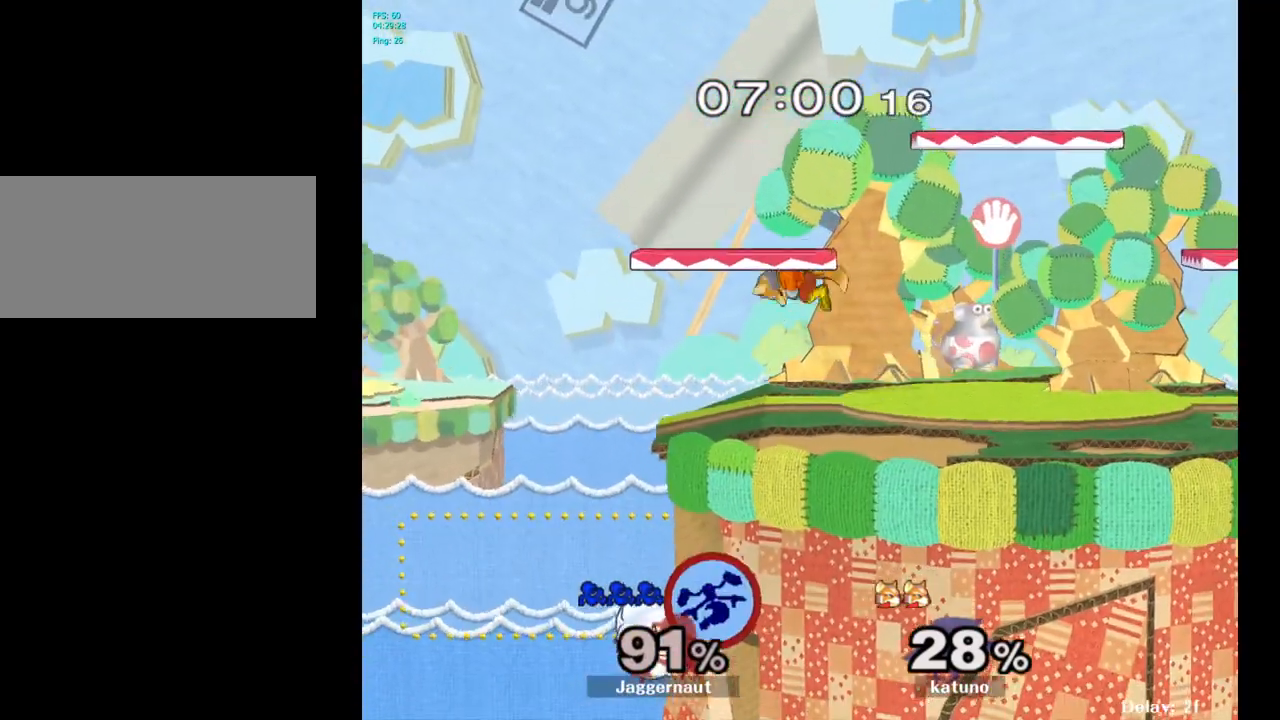
{"buttons": [], "left_stick": "up-right", "right_stick": "center", "events": [[250, "B", "down"], [333, "B", "up"]]}
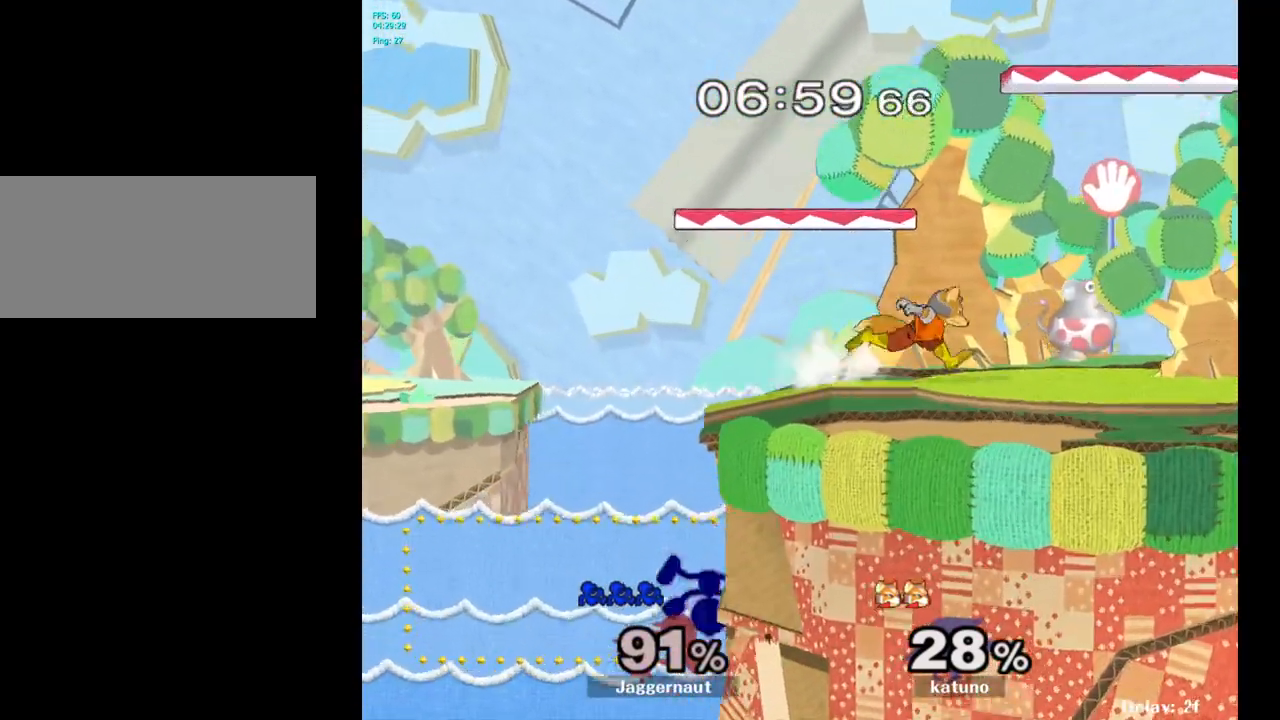
{"buttons": ["Y"], "left_stick": "right", "right_stick": "center", "events": [[83, "left_stick", "center"], [383, "left_stick", "left"], [483, "left_stick", "right"], [500, "Y", "down"]]}
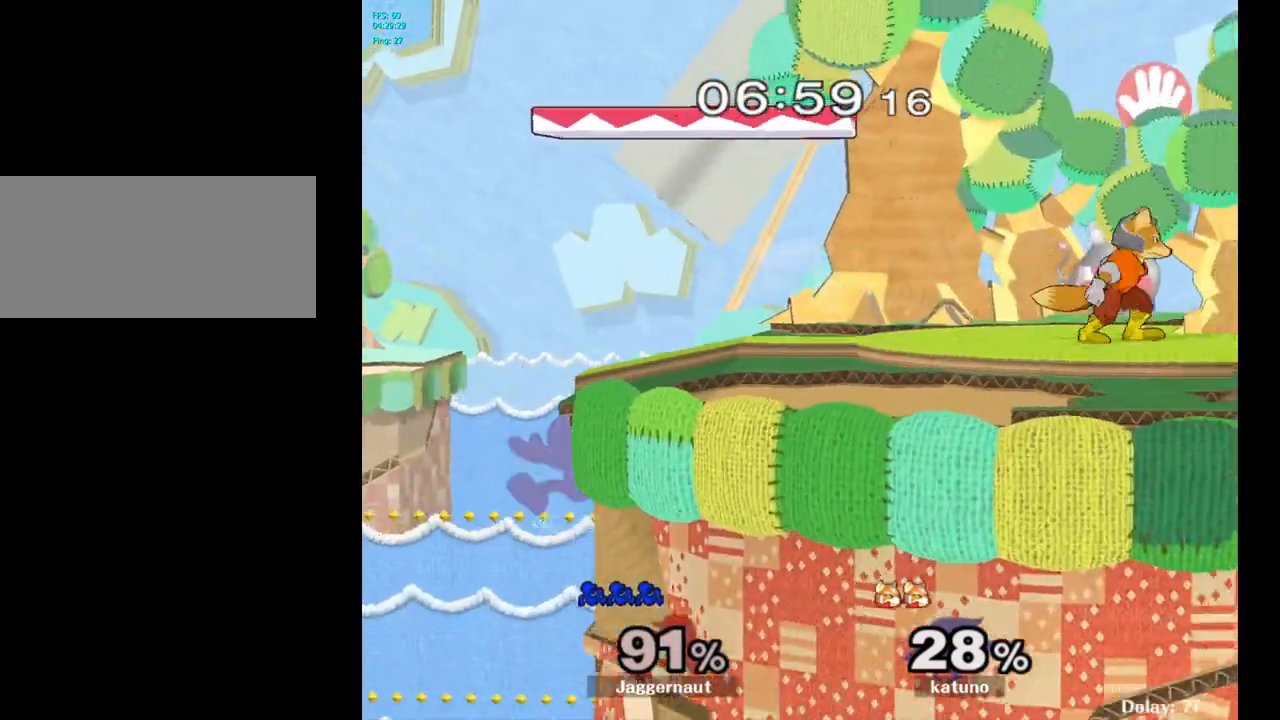
{"buttons": [], "left_stick": "center", "right_stick": "center", "events": [[133, "left_stick", "down-right"], [150, "R1", "down"], [217, "Y", "up"], [250, "left_stick", "center"], [283, "R1", "up"], [400, "A", "down"], [500, "A", "up"]]}
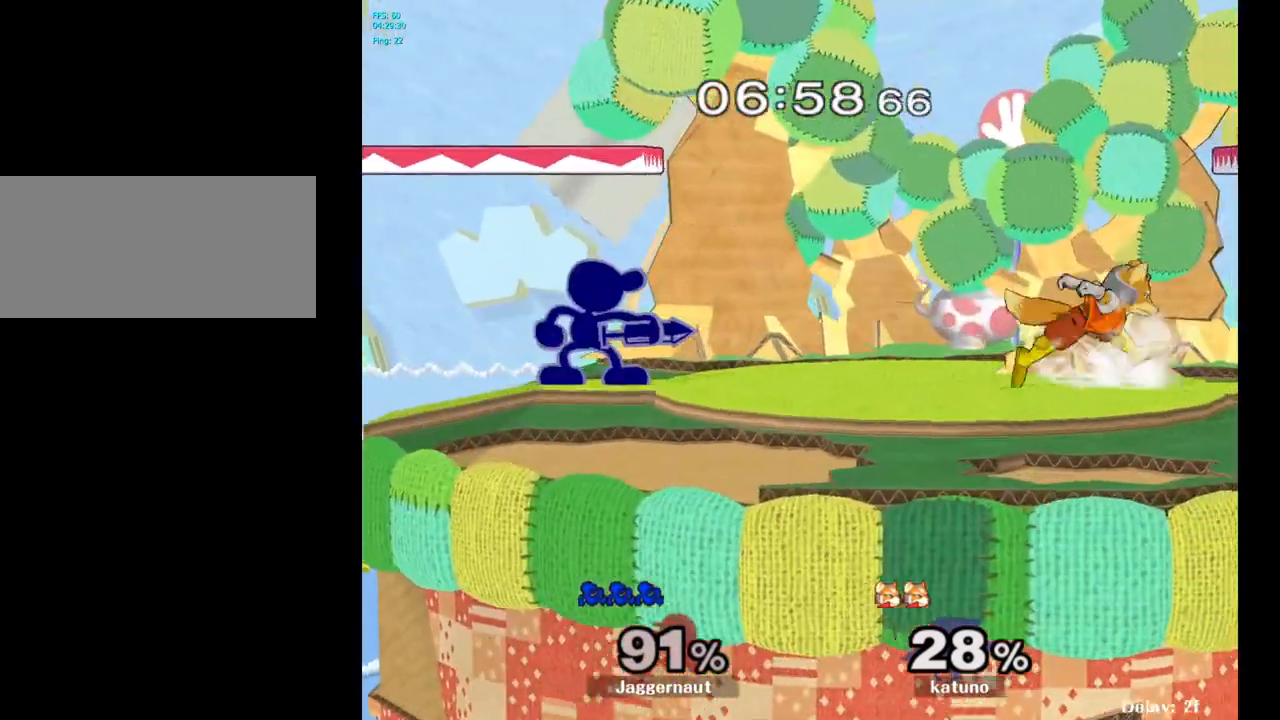
{"buttons": ["Y"], "left_stick": "down-right", "right_stick": "center", "events": [[167, "left_stick", "down-left"], [183, "Y", "down"], [250, "R1", "down"], [333, "Y", "up"], [350, "left_stick", "center"], [367, "R1", "up"], [450, "left_stick", "down-right"], [483, "Y", "down"]]}
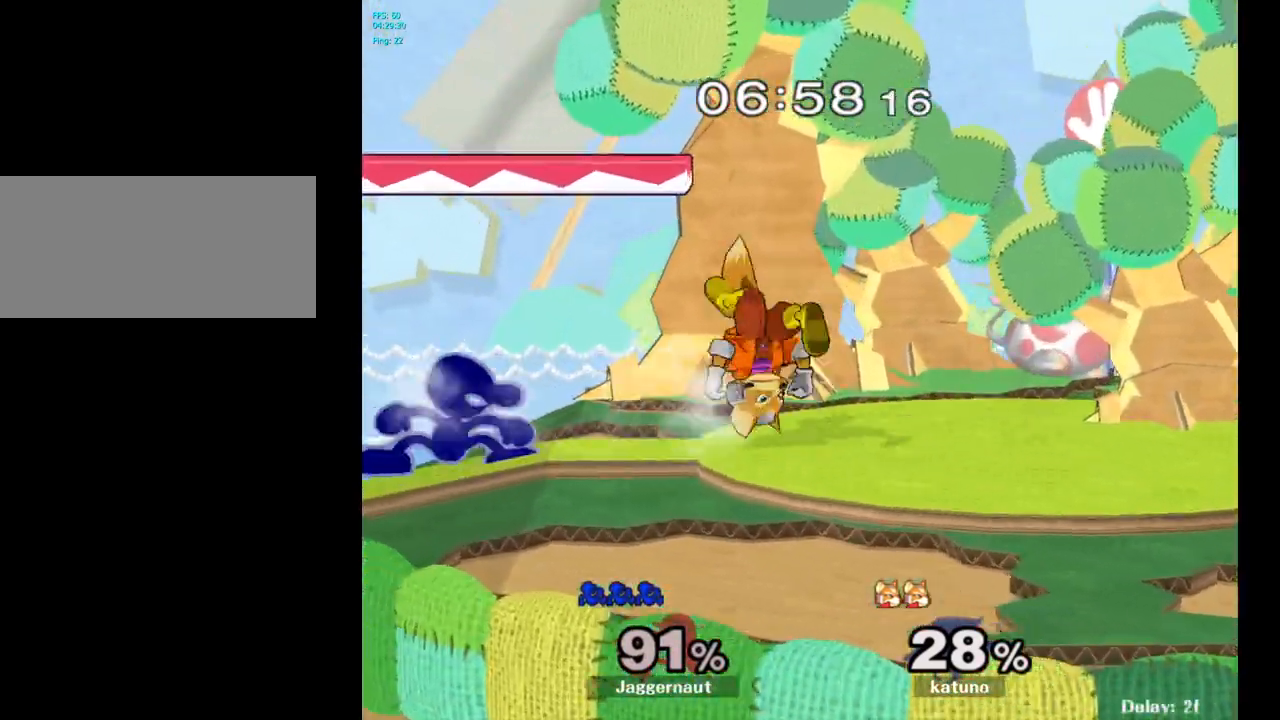
{"buttons": [], "left_stick": "center", "right_stick": "center", "events": [[67, "R1", "down"], [117, "Y", "up"], [167, "R1", "up"], [250, "left_stick", "center"], [283, "A", "down"], [400, "A", "up"]]}
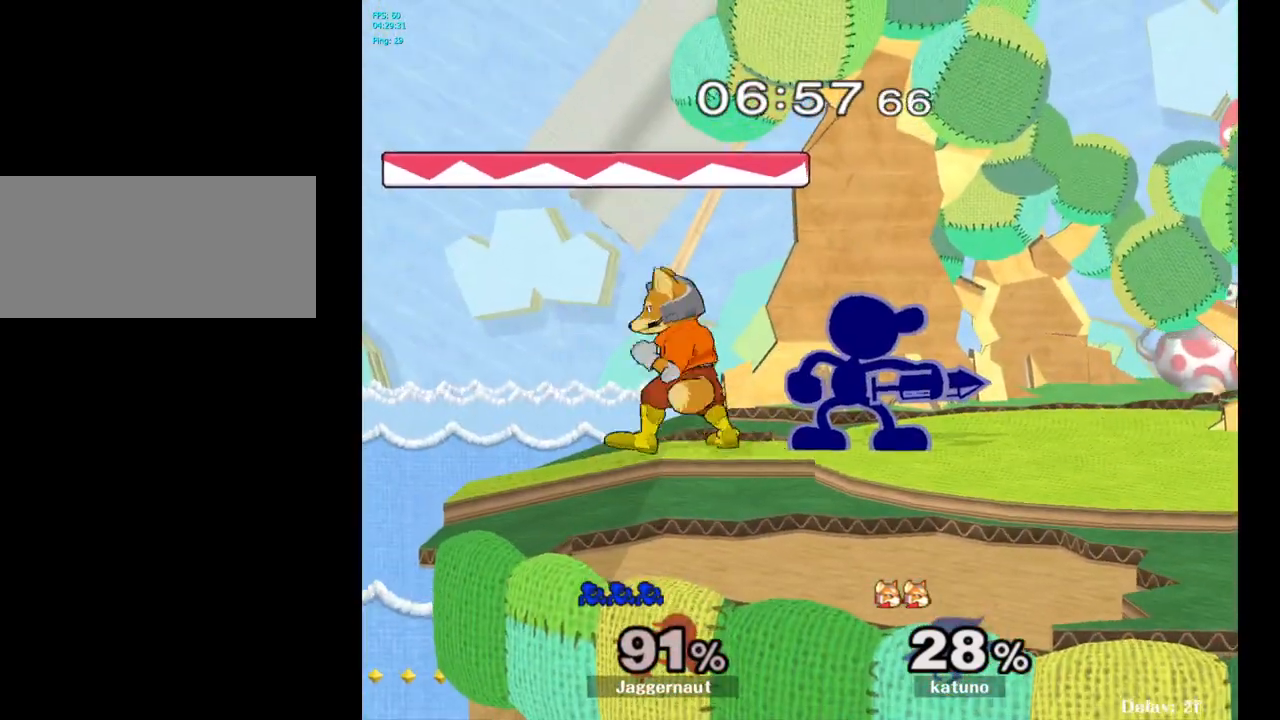
{"buttons": [], "left_stick": "left", "right_stick": "center", "events": [[100, "left_stick", "right"], [217, "Y", "down"], [283, "Y", "up"], [300, "left_stick", "left"], [400, "A", "down"], [467, "A", "up"]]}
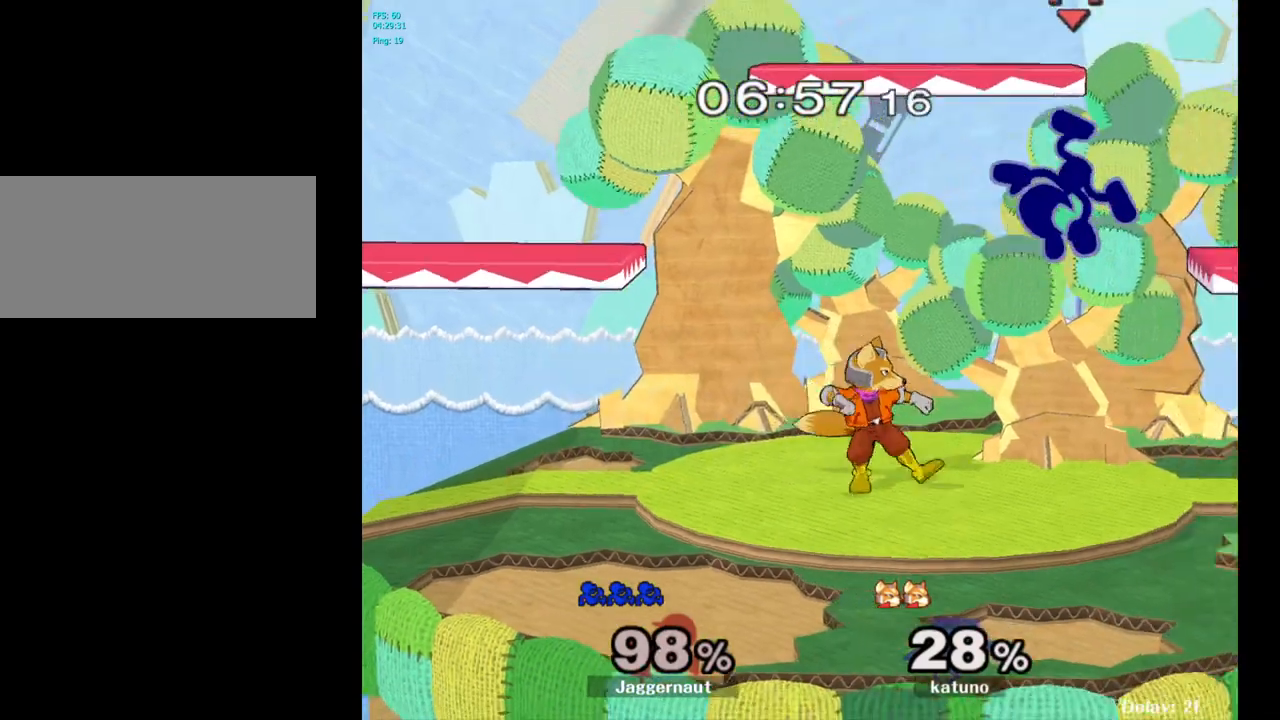
{"buttons": [], "left_stick": "up", "right_stick": "center", "events": [[67, "left_stick", "center"], [367, "Y", "down"], [383, "left_stick", "up"], [467, "Y", "up"]]}
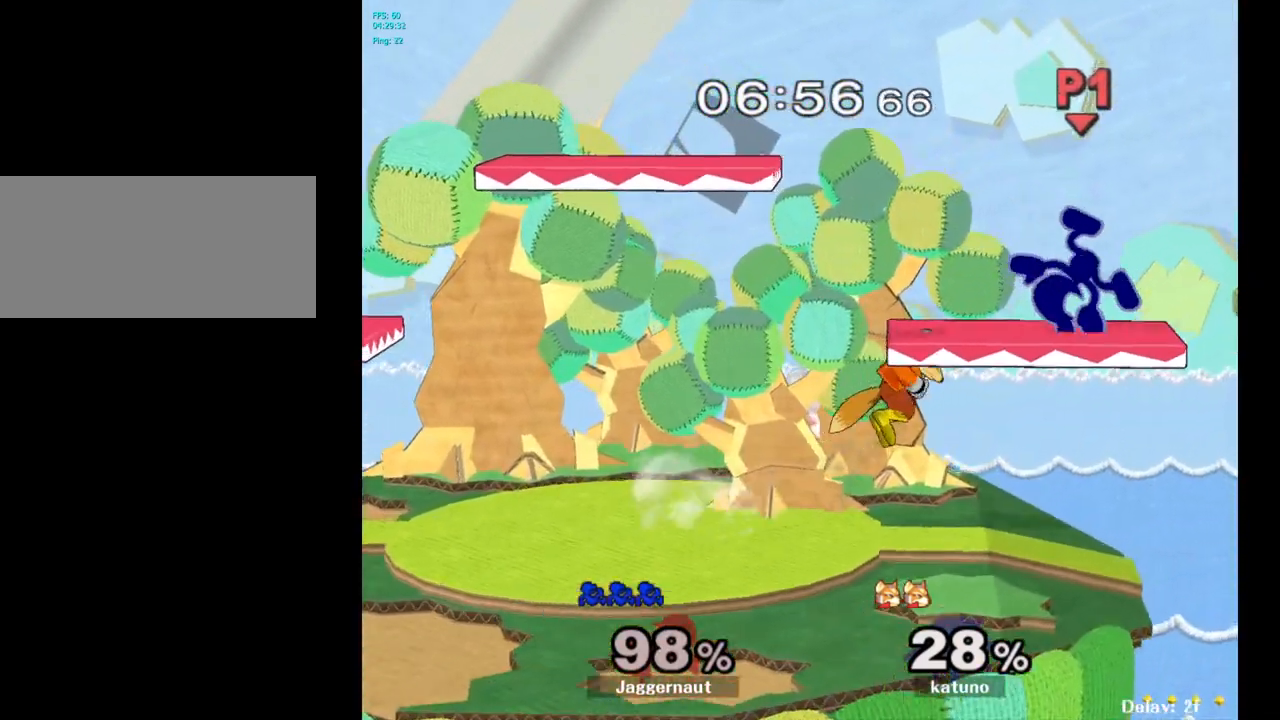
{"buttons": [], "left_stick": "down-left", "right_stick": "center", "events": [[33, "Y", "down"], [233, "Y", "up"], [283, "left_stick", "up-left"], [350, "right_stick", "down"], [417, "left_stick", "down-left"], [417, "right_stick", "center"]]}
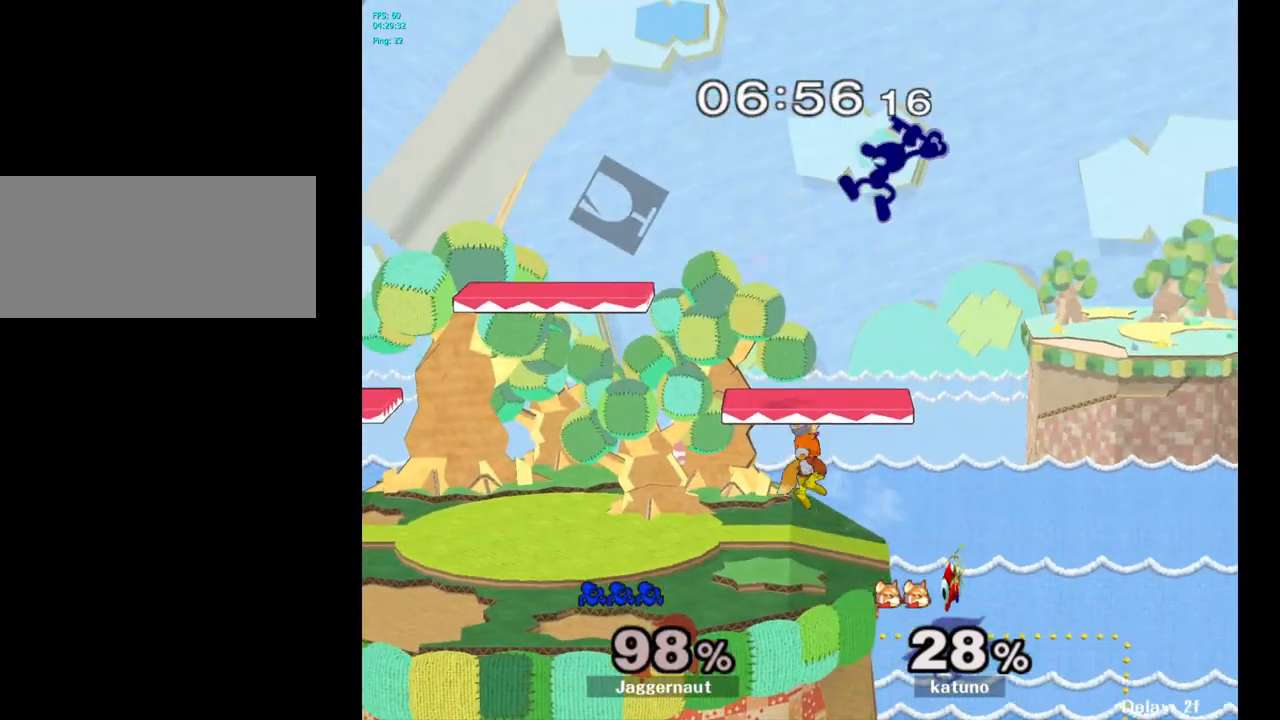
{"buttons": ["R1"], "left_stick": "left", "right_stick": "center", "events": [[200, "R1", "down"], [200, "left_stick", "up-left"], [450, "left_stick", "left"]]}
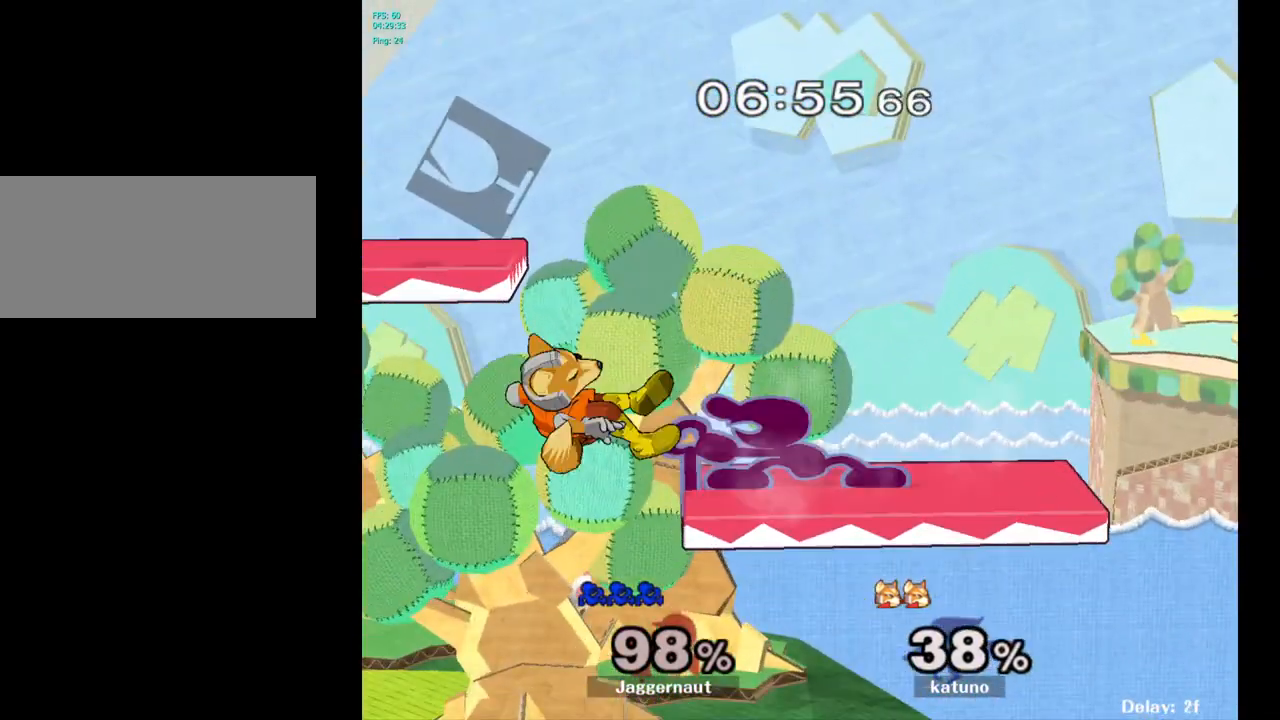
{"buttons": [], "left_stick": "left", "right_stick": "center", "events": [[83, "left_stick", "down-left"], [117, "right_stick", "left"], [200, "R1", "up"], [250, "left_stick", "left"], [267, "right_stick", "center"]]}
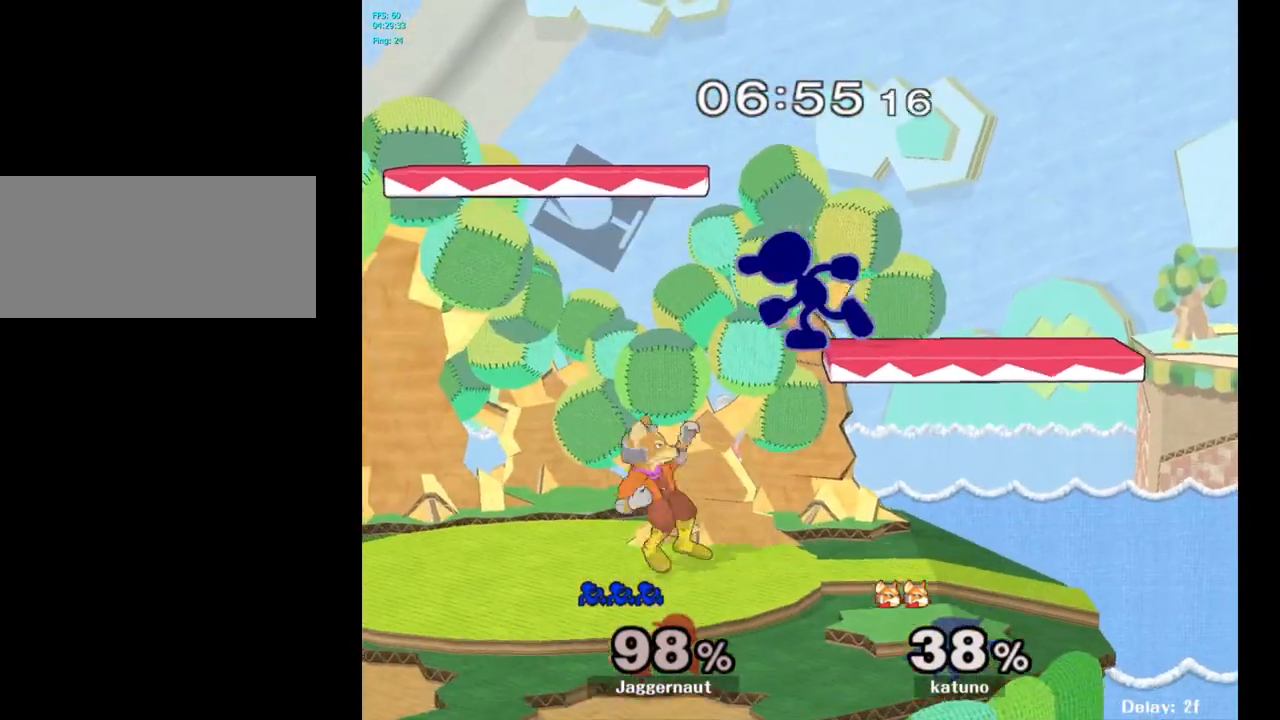
{"buttons": [], "left_stick": "center", "right_stick": "down", "events": [[283, "Y", "down"], [300, "left_stick", "center"], [417, "Y", "up"], [483, "right_stick", "down"]]}
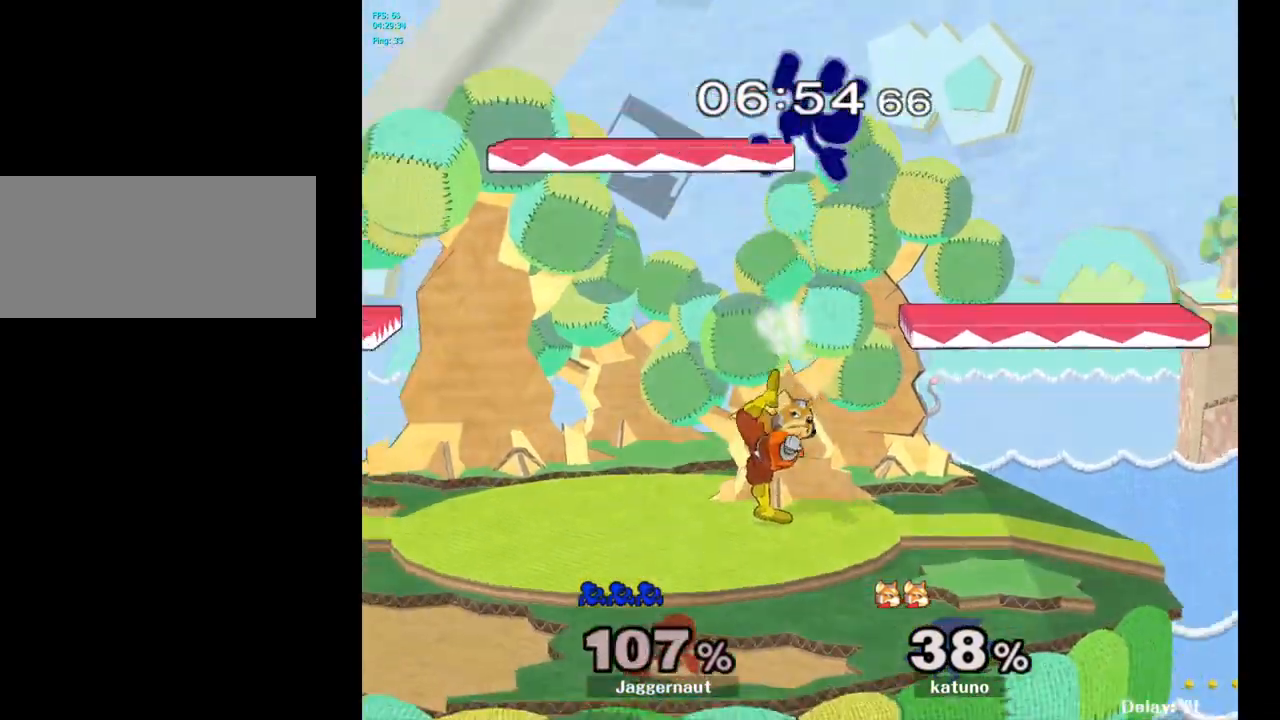
{"buttons": [], "left_stick": "right", "right_stick": "center", "events": [[67, "right_stick", "center"], [233, "left_stick", "down"], [383, "left_stick", "right"]]}
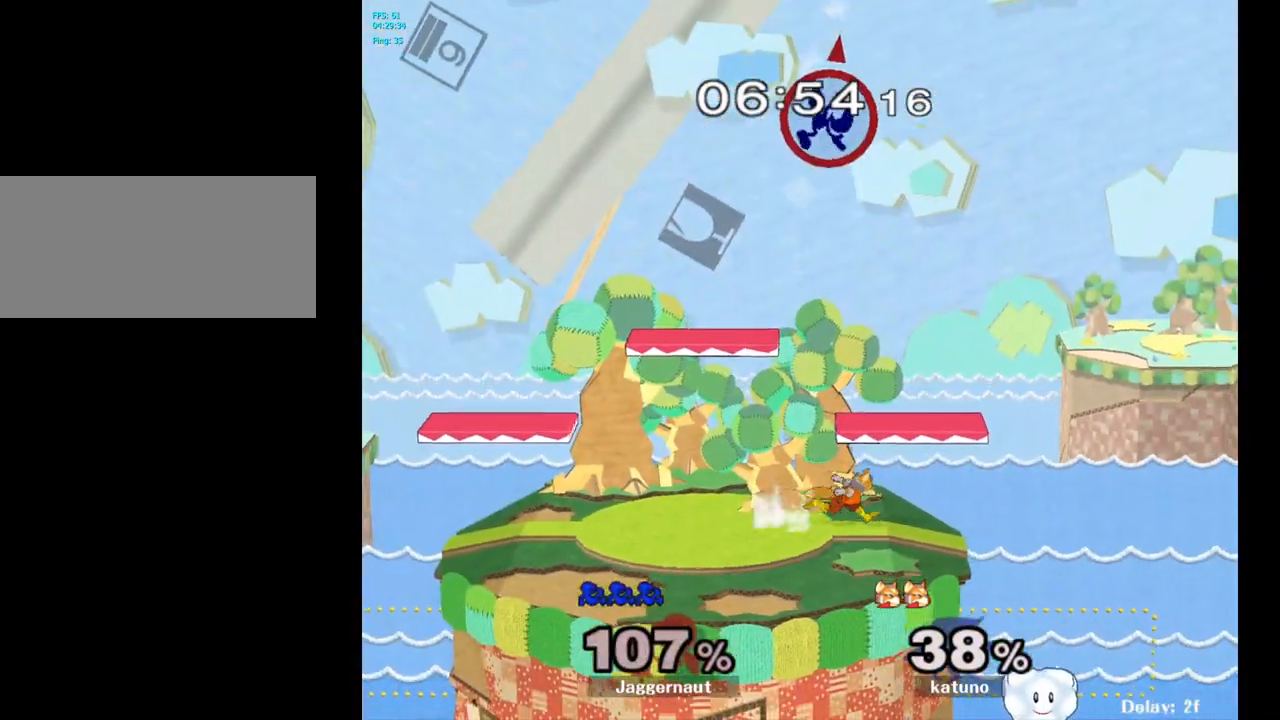
{"buttons": [], "left_stick": "right", "right_stick": "center", "events": []}
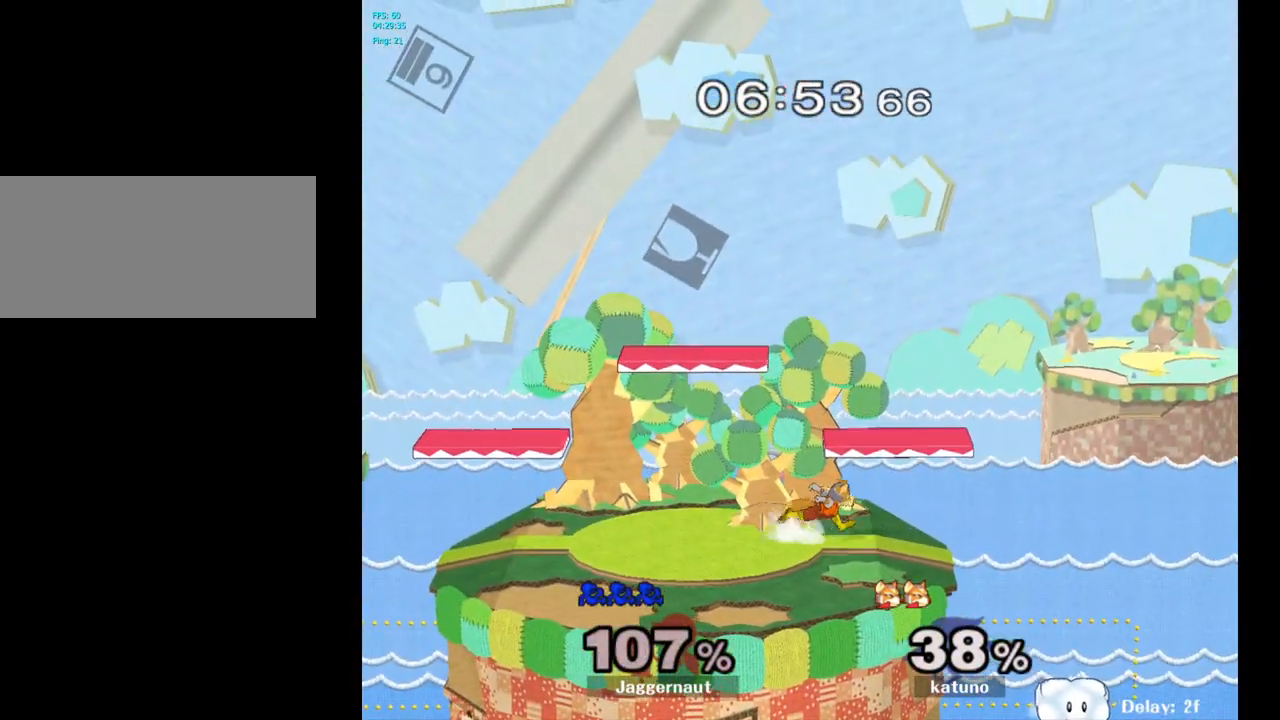
{"buttons": [], "left_stick": "center", "right_stick": "center", "events": [[233, "left_stick", "center"]]}
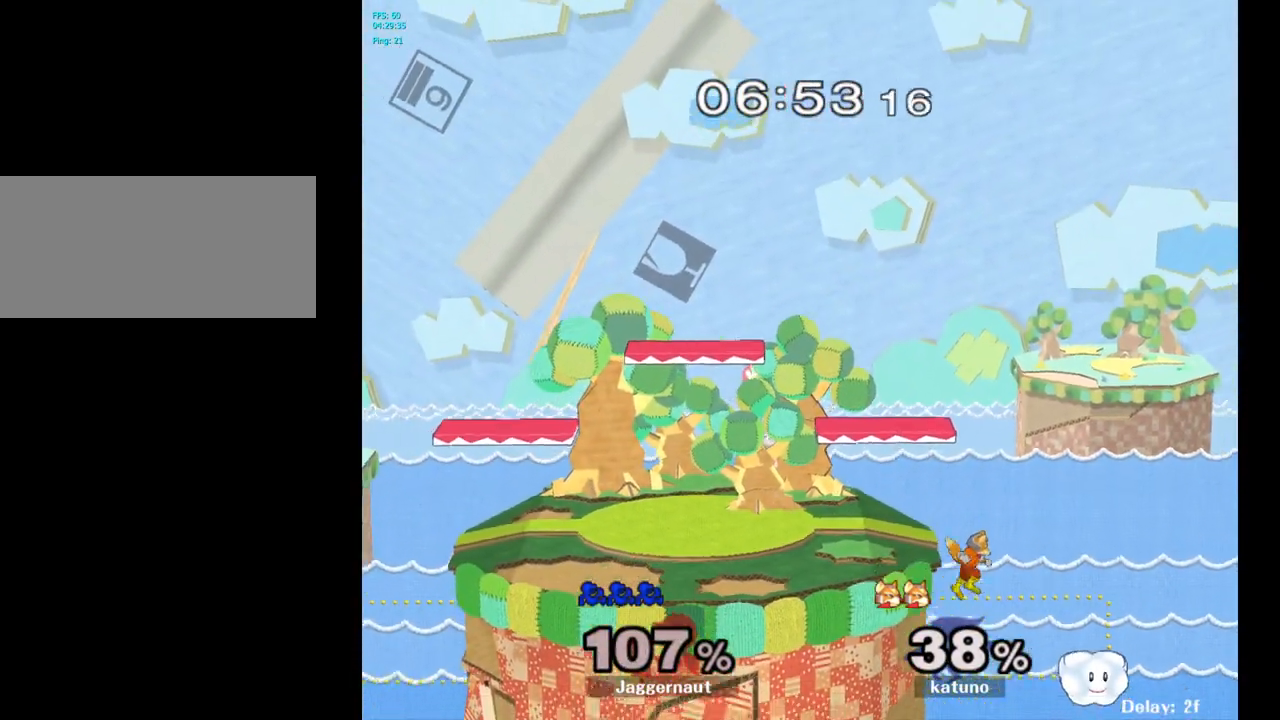
{"buttons": [], "left_stick": "center", "right_stick": "center", "events": []}
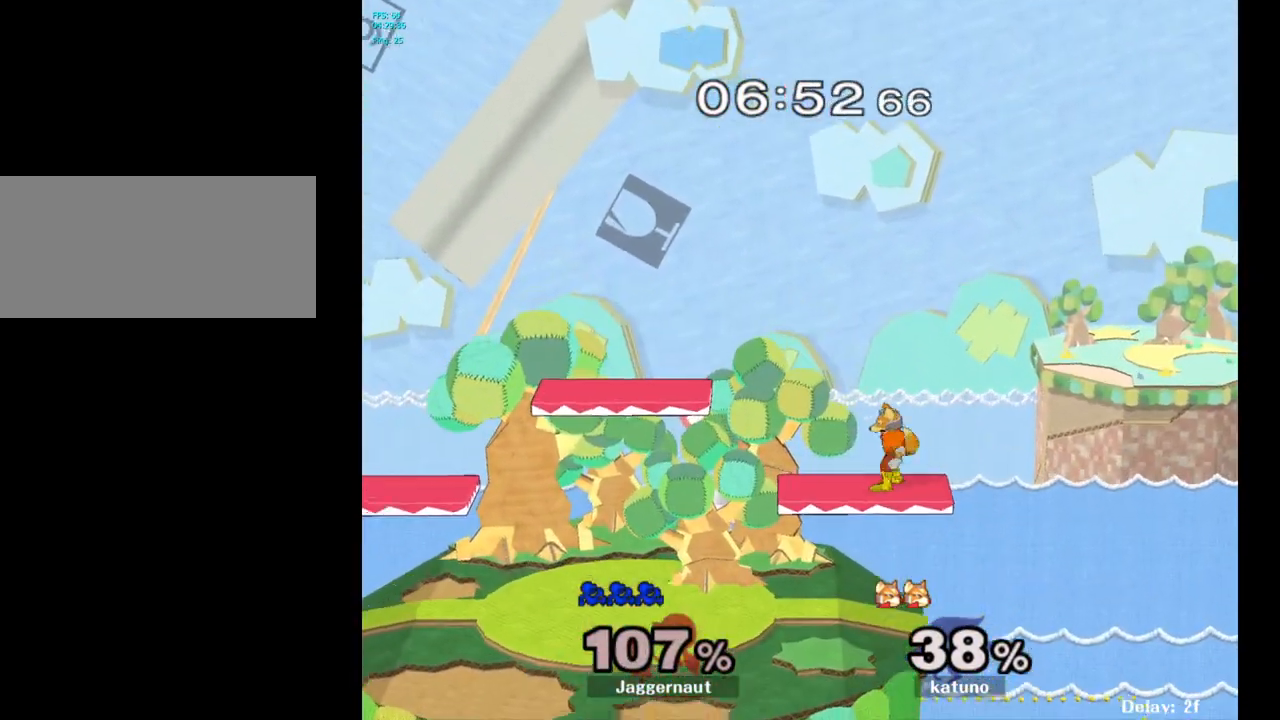
{"buttons": [], "left_stick": "center", "right_stick": "center", "events": []}
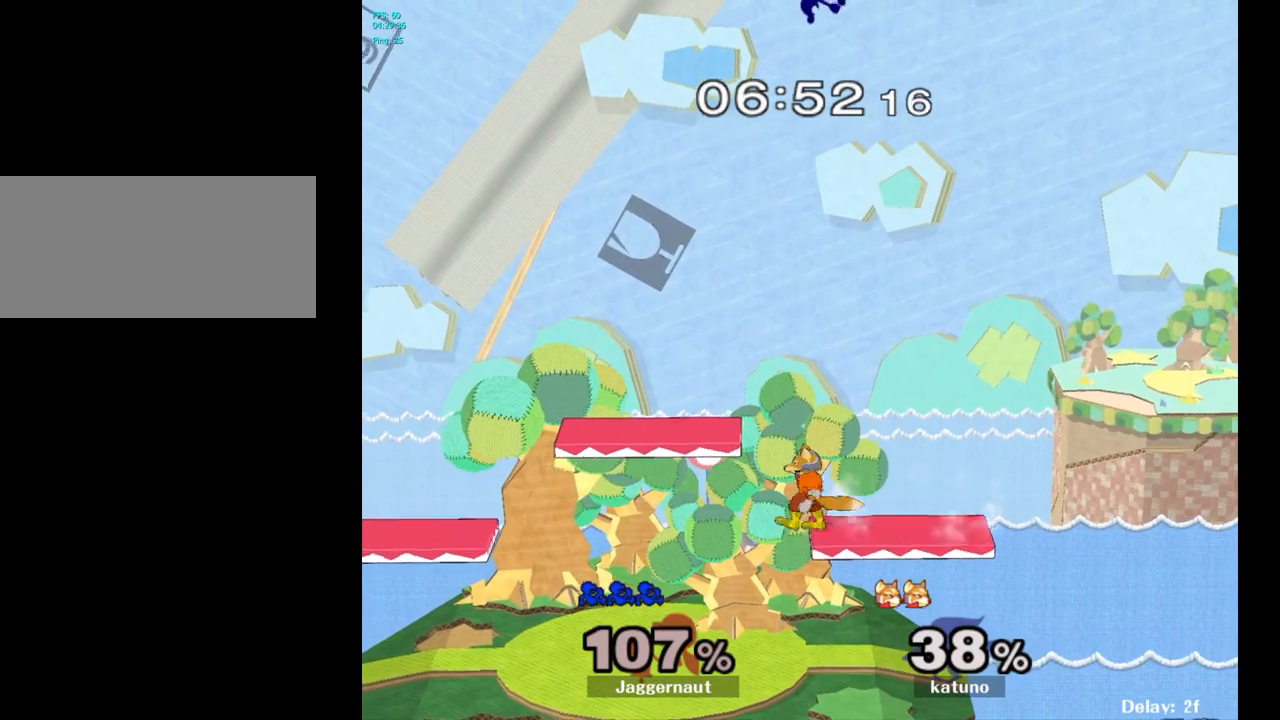
{"buttons": [], "left_stick": "center", "right_stick": "center", "events": []}
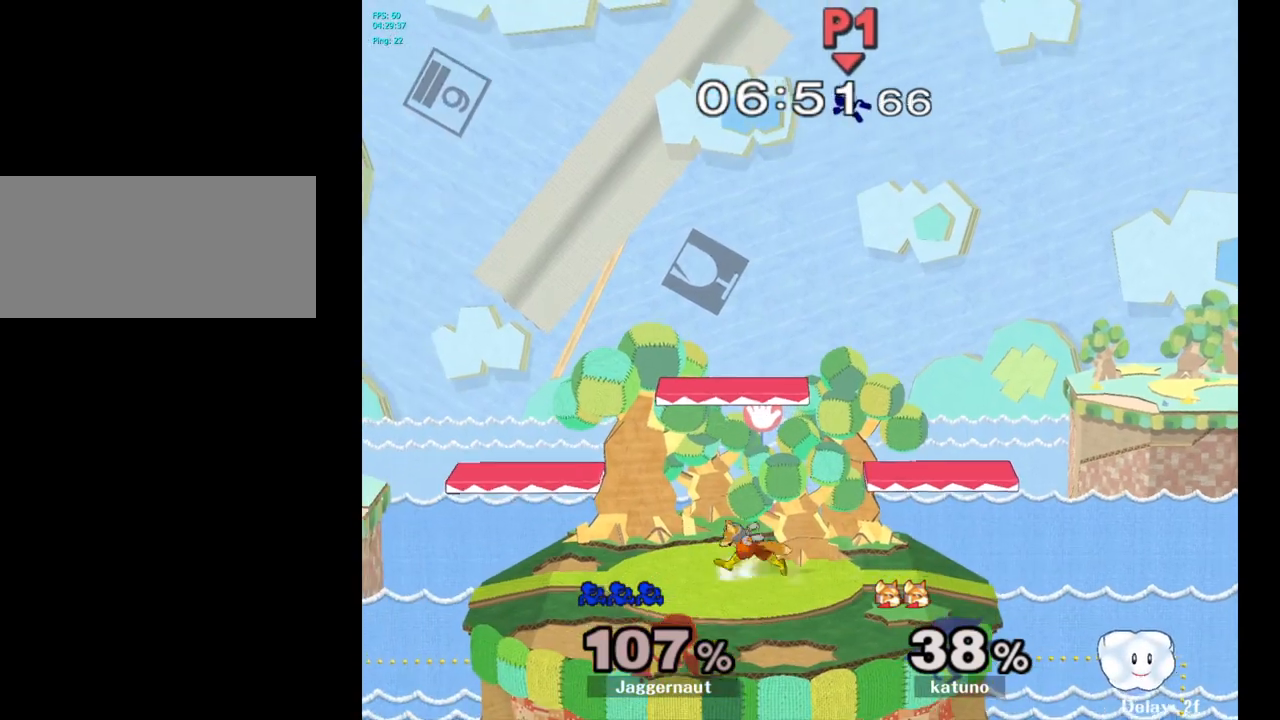
{"buttons": ["L1", "R1"], "left_stick": "center", "right_stick": "center", "events": [[200, "R1", "down"], [250, "L1", "down"]]}
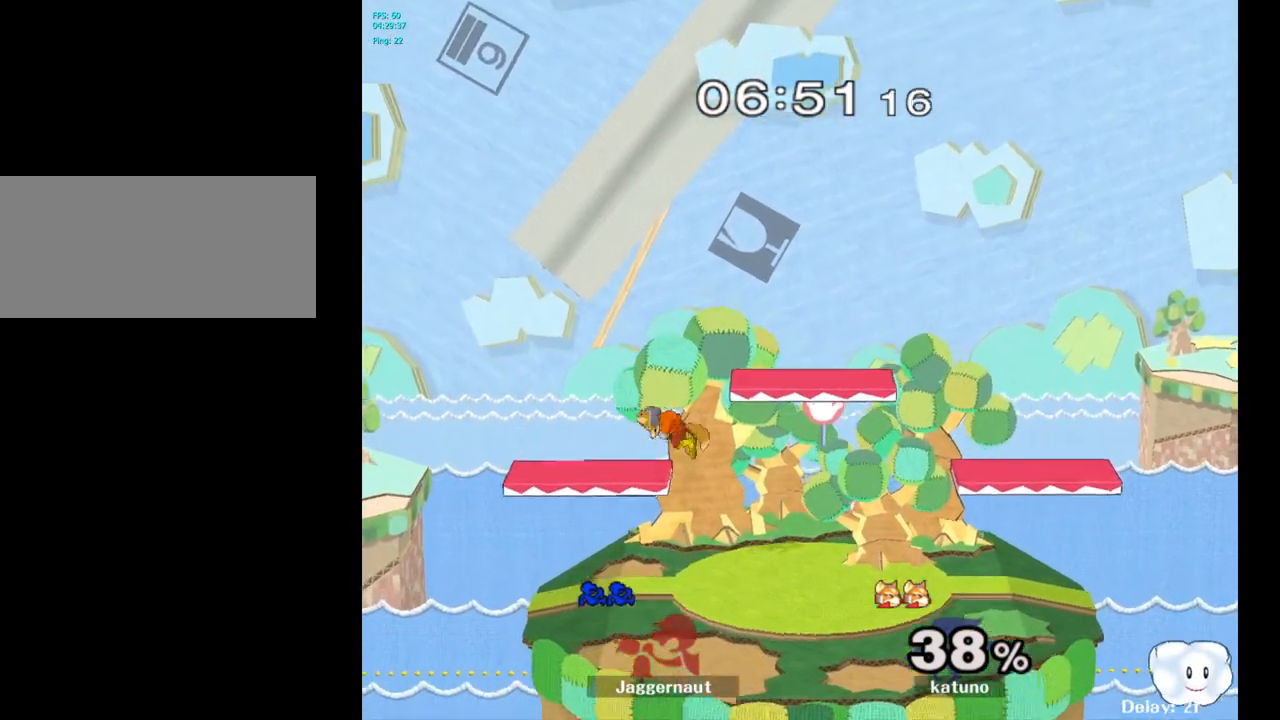
{"buttons": ["R1"], "left_stick": "left", "right_stick": "center", "events": [[150, "L1", "up"], [250, "L1", "down"], [283, "left_stick", "up-left"], [350, "left_stick", "left"], [450, "L1", "up"]]}
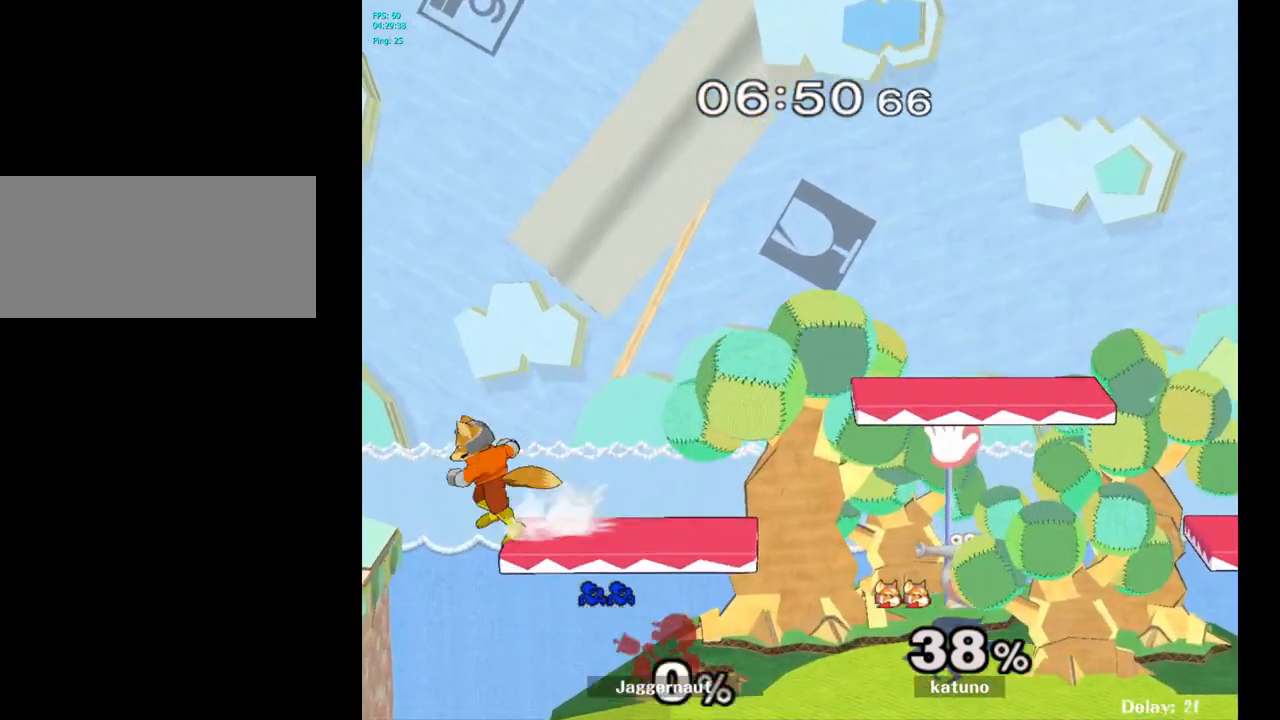
{"buttons": [], "left_stick": "left", "right_stick": "center", "events": [[50, "L1", "down"], [200, "R1", "up"], [233, "L1", "up"], [267, "left_stick", "center"], [400, "left_stick", "left"]]}
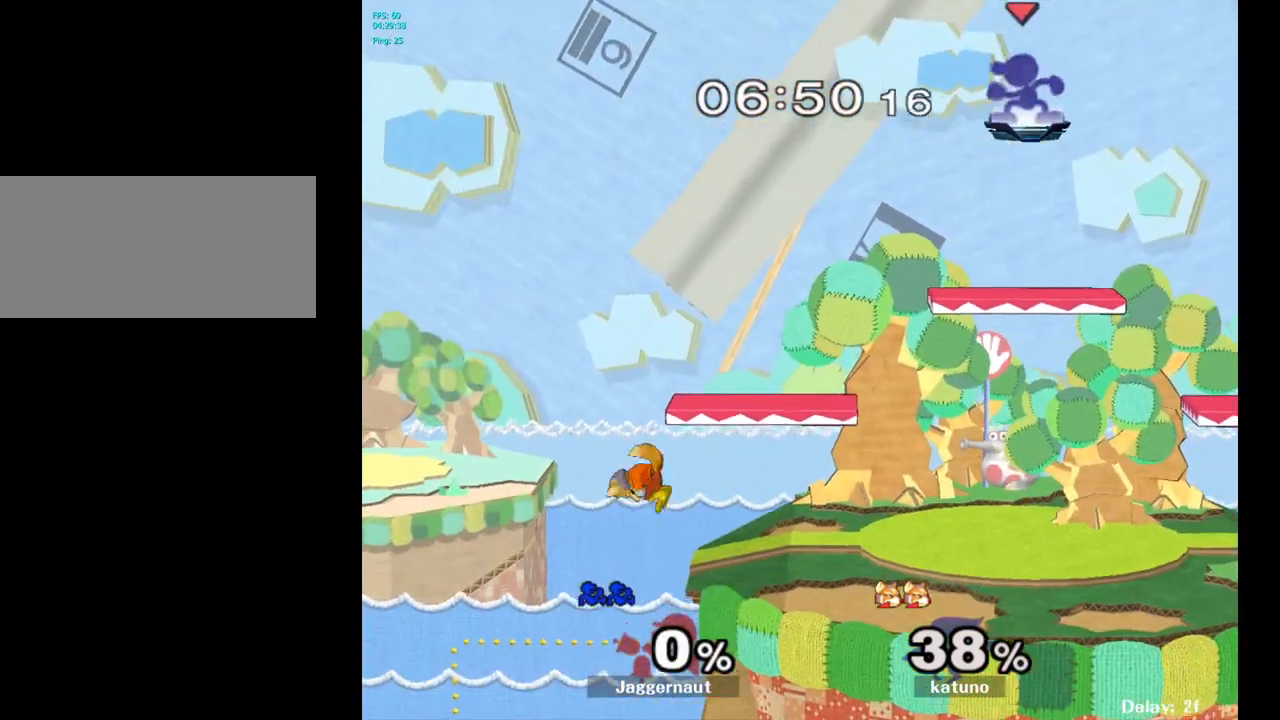
{"buttons": [], "left_stick": "left", "right_stick": "center", "events": []}
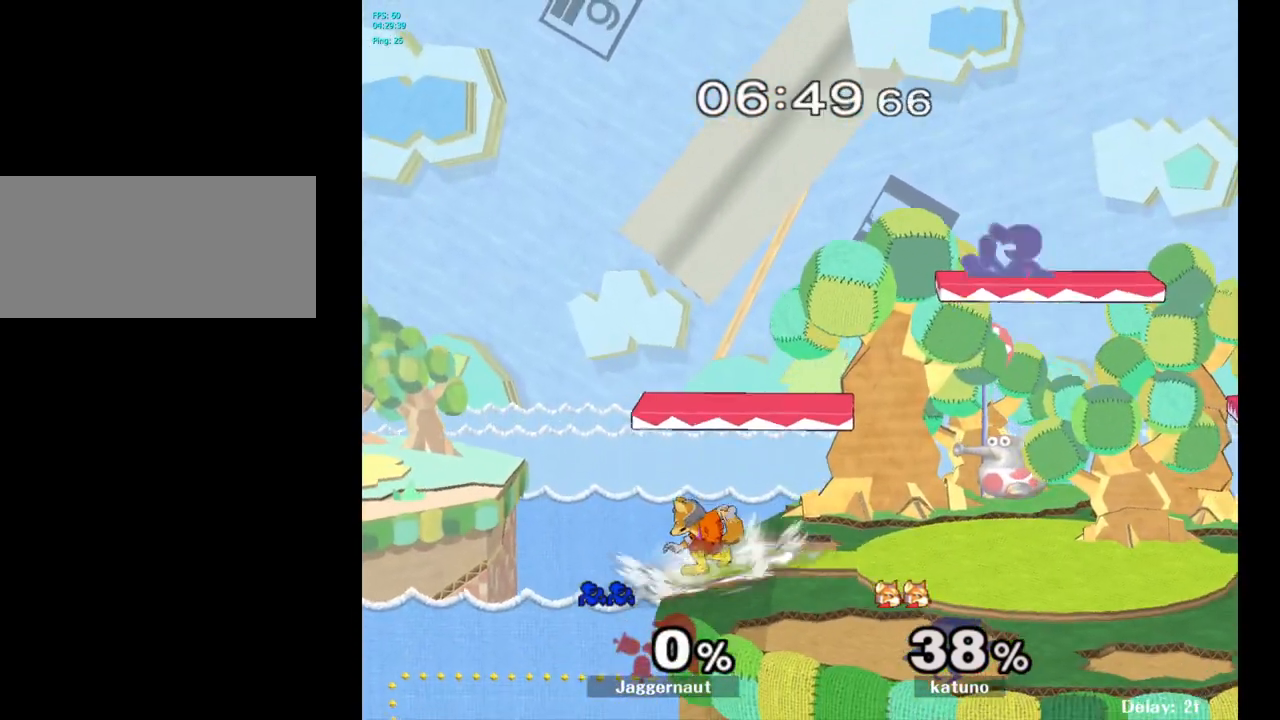
{"buttons": [], "left_stick": "center", "right_stick": "center", "events": [[17, "left_stick", "down-left"], [217, "left_stick", "left"], [383, "left_stick", "center"]]}
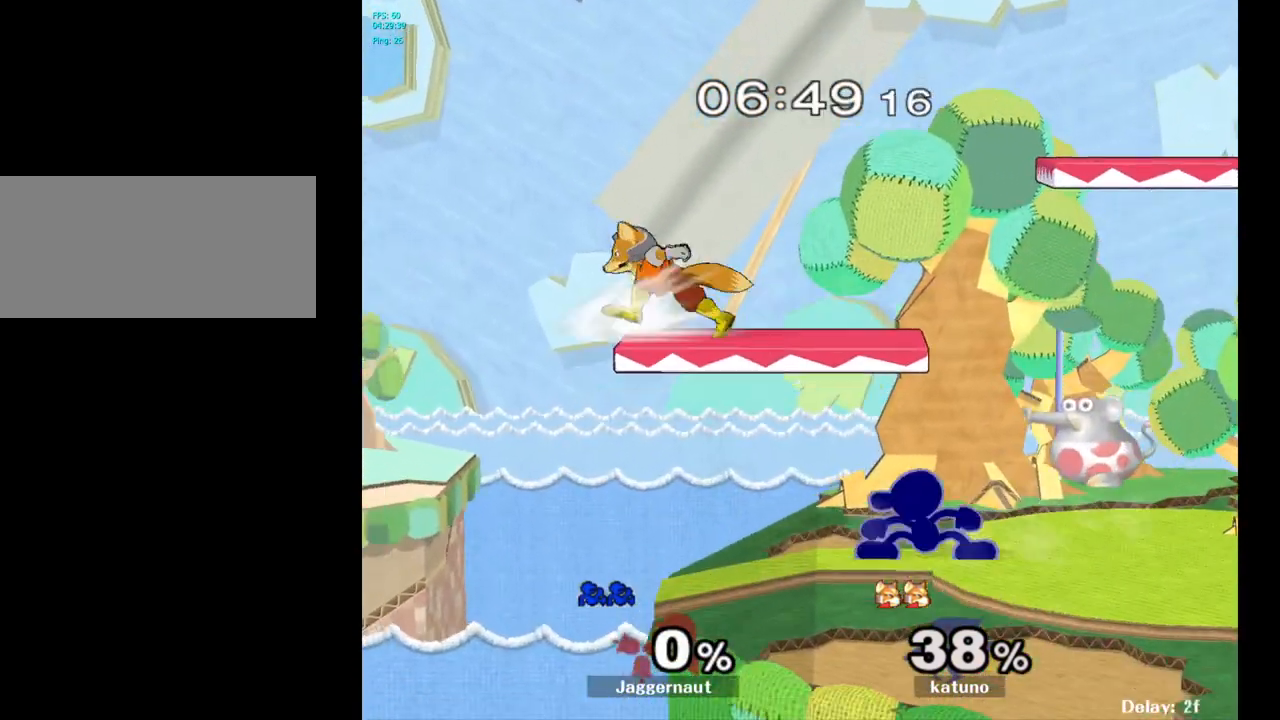
{"buttons": [], "left_stick": "right", "right_stick": "center", "events": [[50, "Y", "down"], [133, "A", "down"], [183, "Y", "up"], [317, "A", "up"], [417, "left_stick", "right"]]}
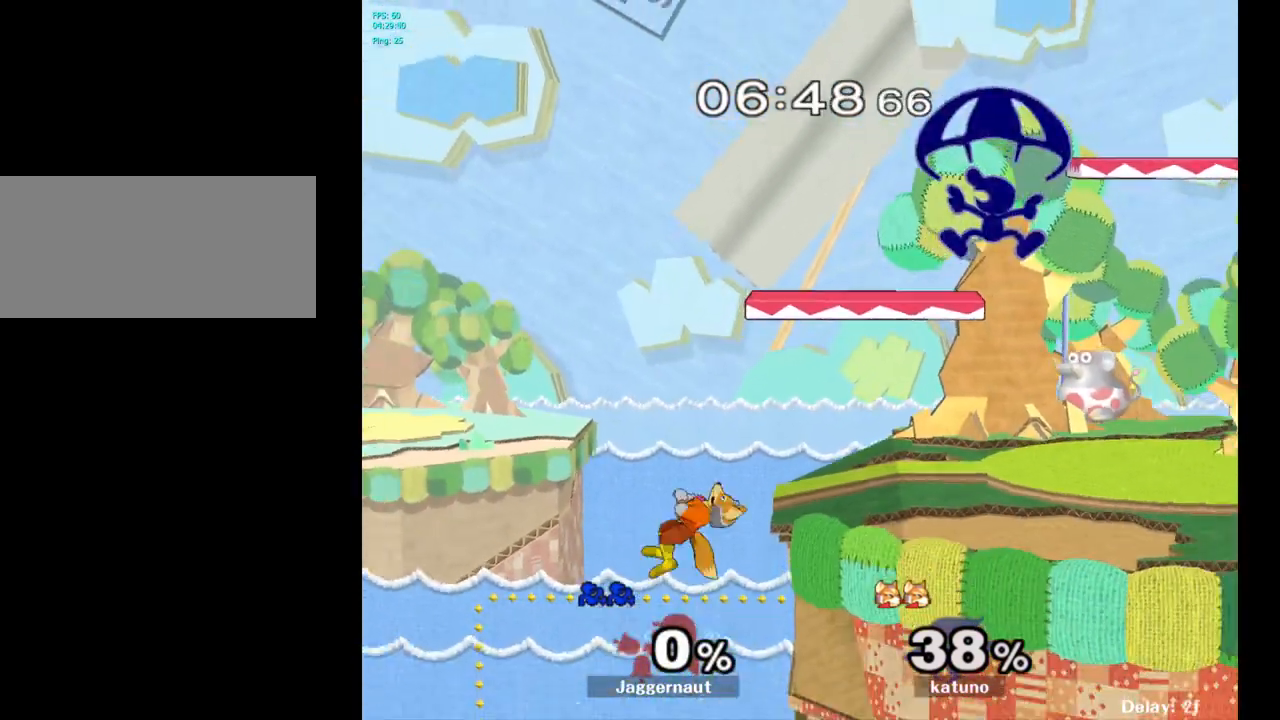
{"buttons": [], "left_stick": "left", "right_stick": "center", "events": [[117, "left_stick", "left"], [300, "left_stick", "down-left"], [433, "left_stick", "left"]]}
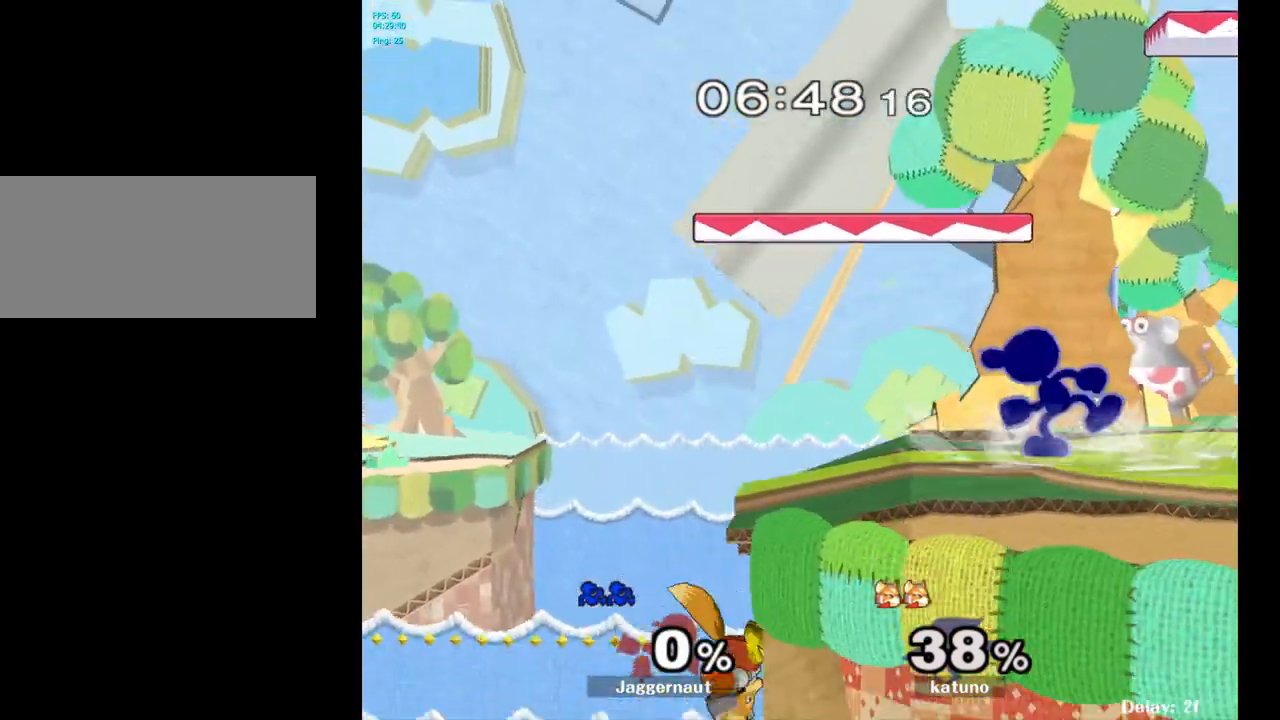
{"buttons": [], "left_stick": "center", "right_stick": "center", "events": [[50, "left_stick", "center"], [133, "A", "down"], [183, "A", "up"]]}